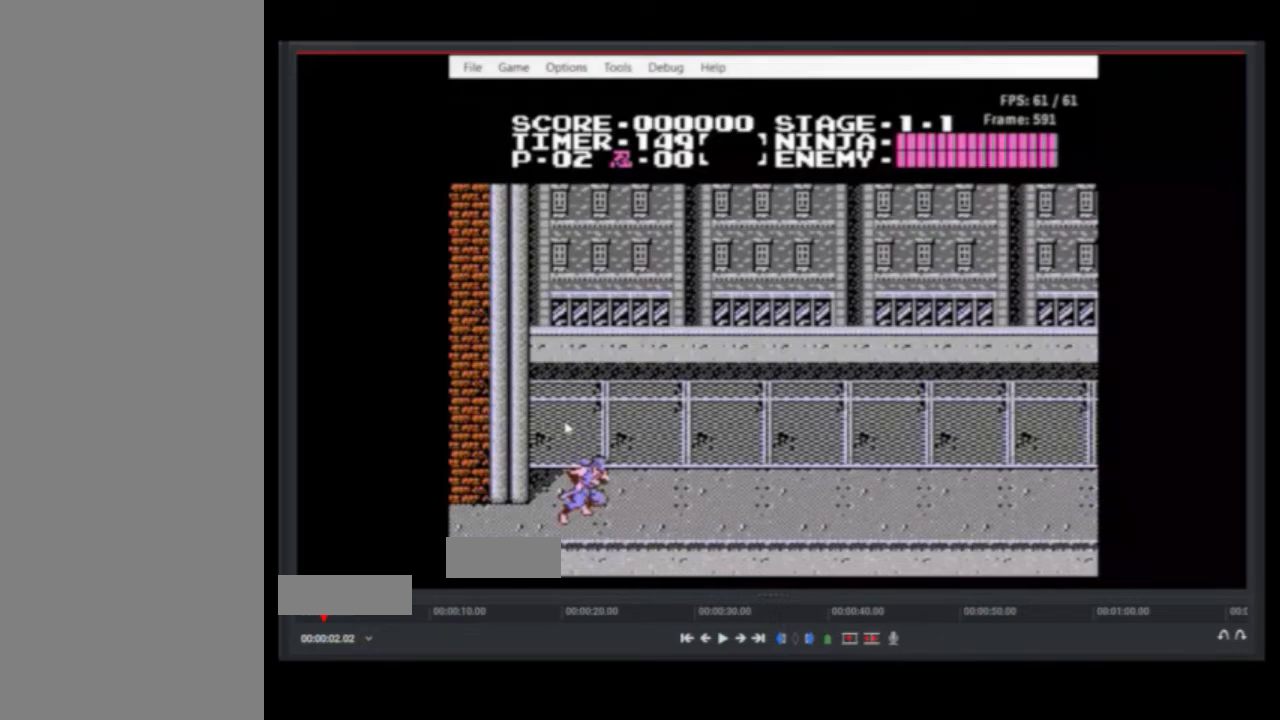
Gameplay with a controller (Nintendo layout); each line is a JSON object with the inputs held at the frame after it. "events" lists button and stick changes between this image and that frame as [ms after this image, input, new state], when the widget could be followed in between. Not read: L3 R3.
{"buttons": ["DPAD_RIGHT"], "events": []}
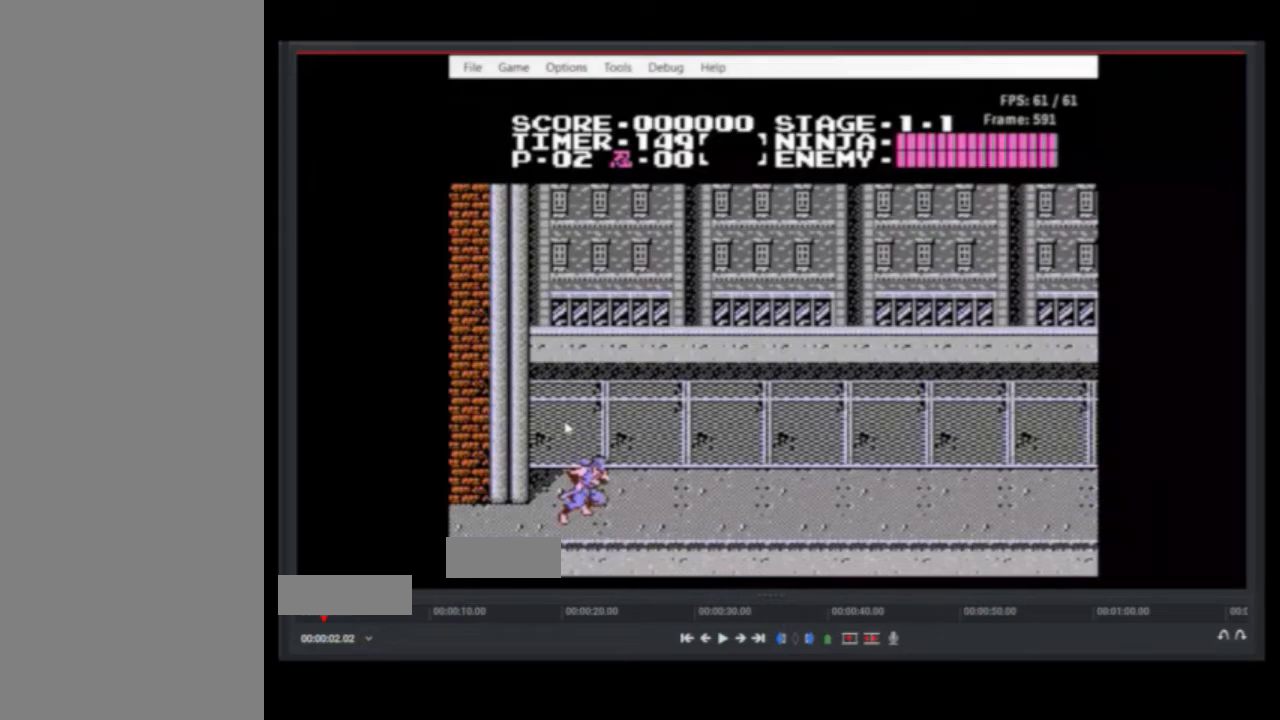
{"buttons": ["DPAD_RIGHT"], "events": []}
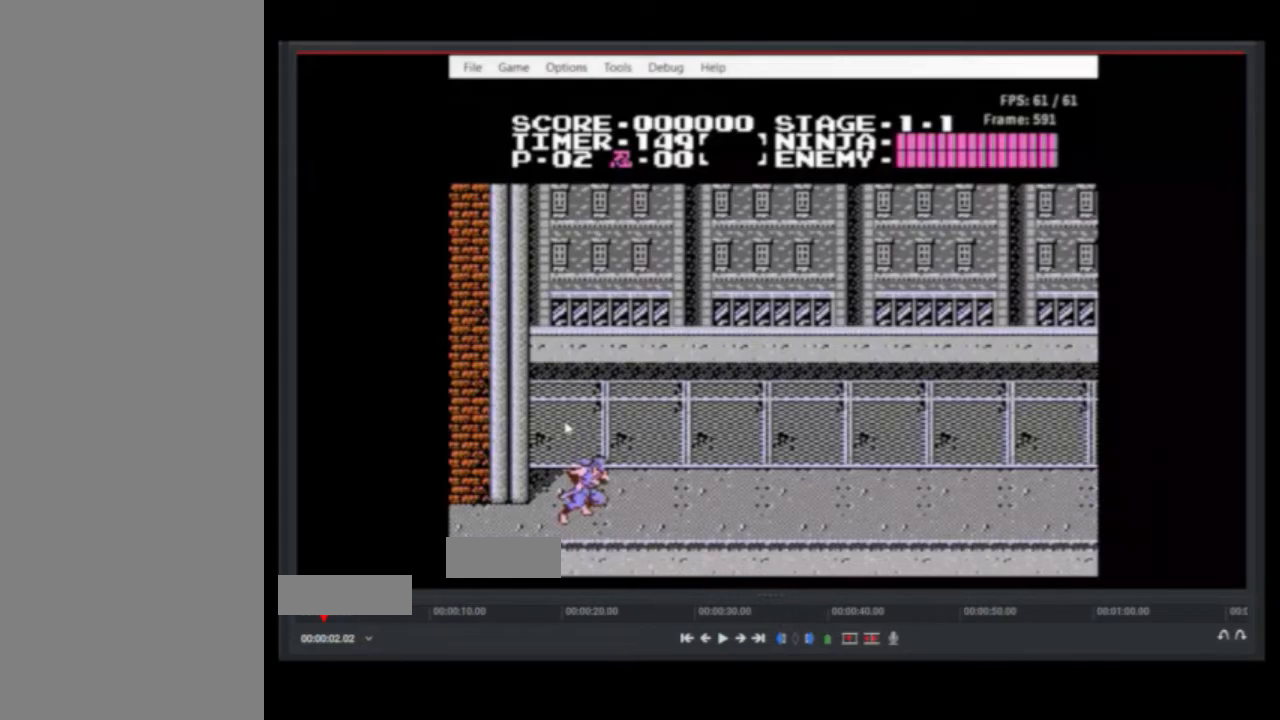
{"buttons": ["DPAD_RIGHT"], "events": []}
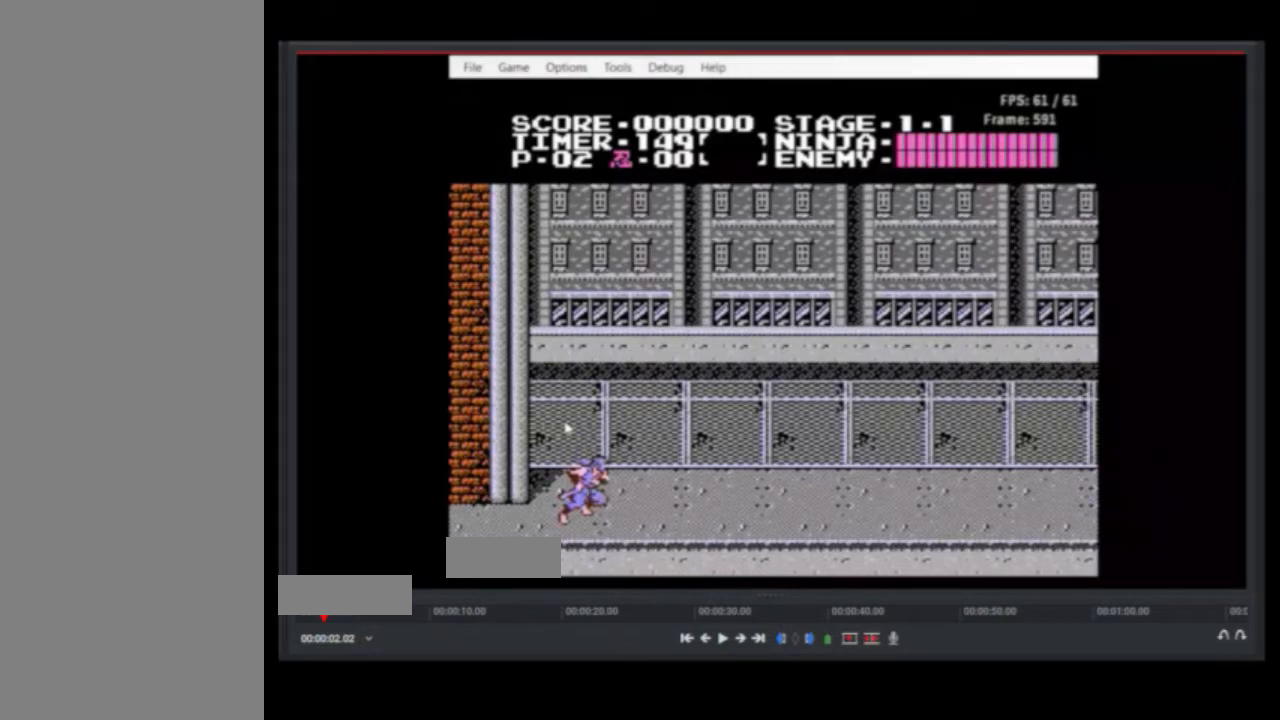
{"buttons": ["DPAD_RIGHT"], "events": []}
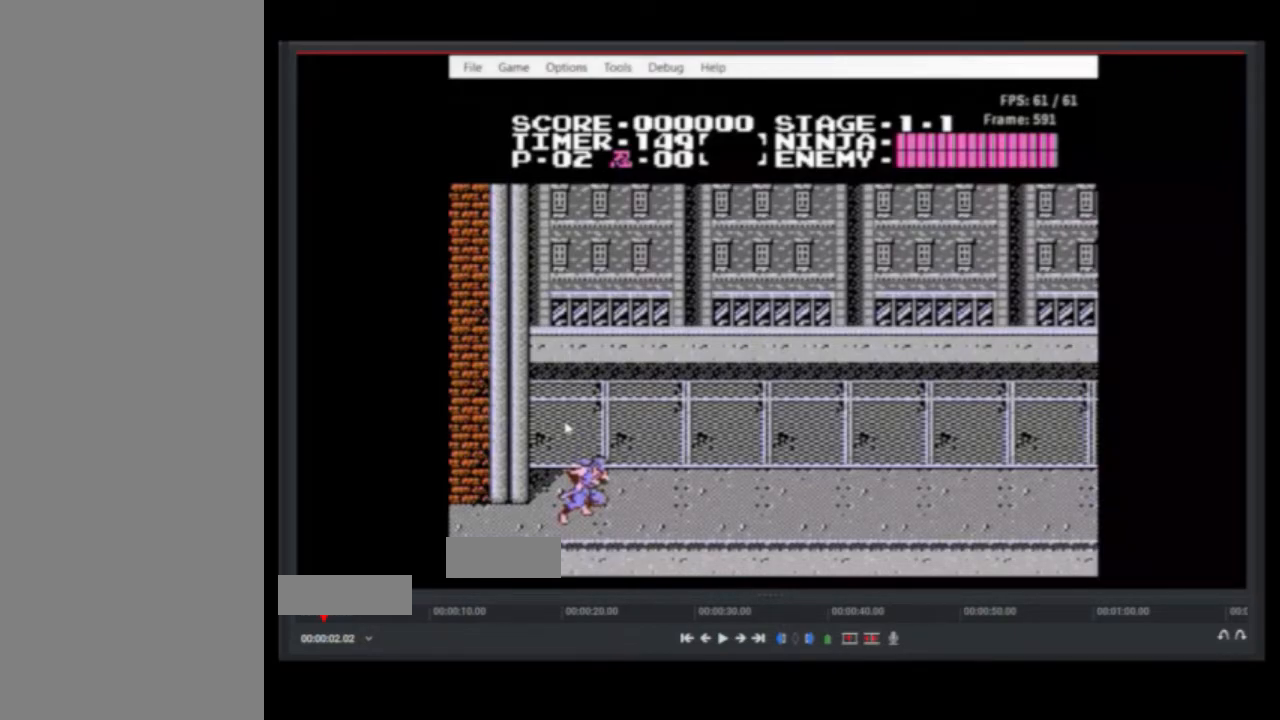
{"buttons": ["DPAD_RIGHT"], "events": []}
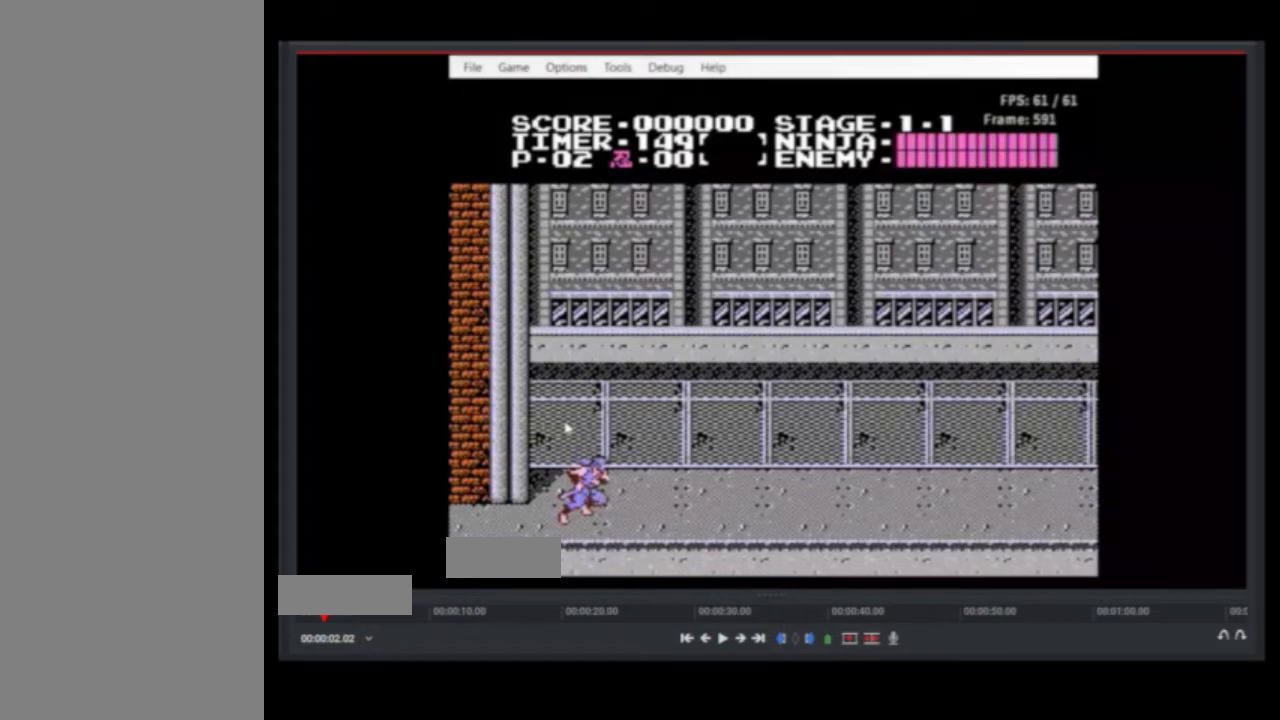
{"buttons": ["DPAD_RIGHT"], "events": []}
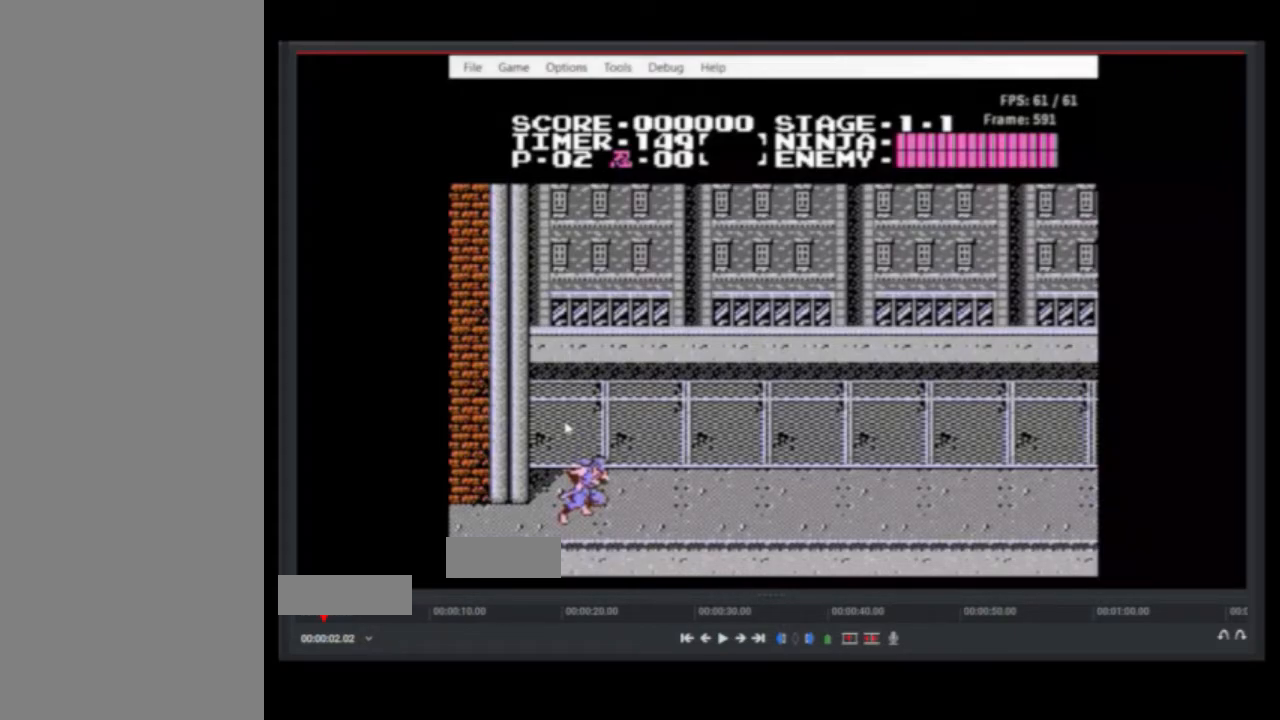
{"buttons": ["DPAD_RIGHT"], "events": []}
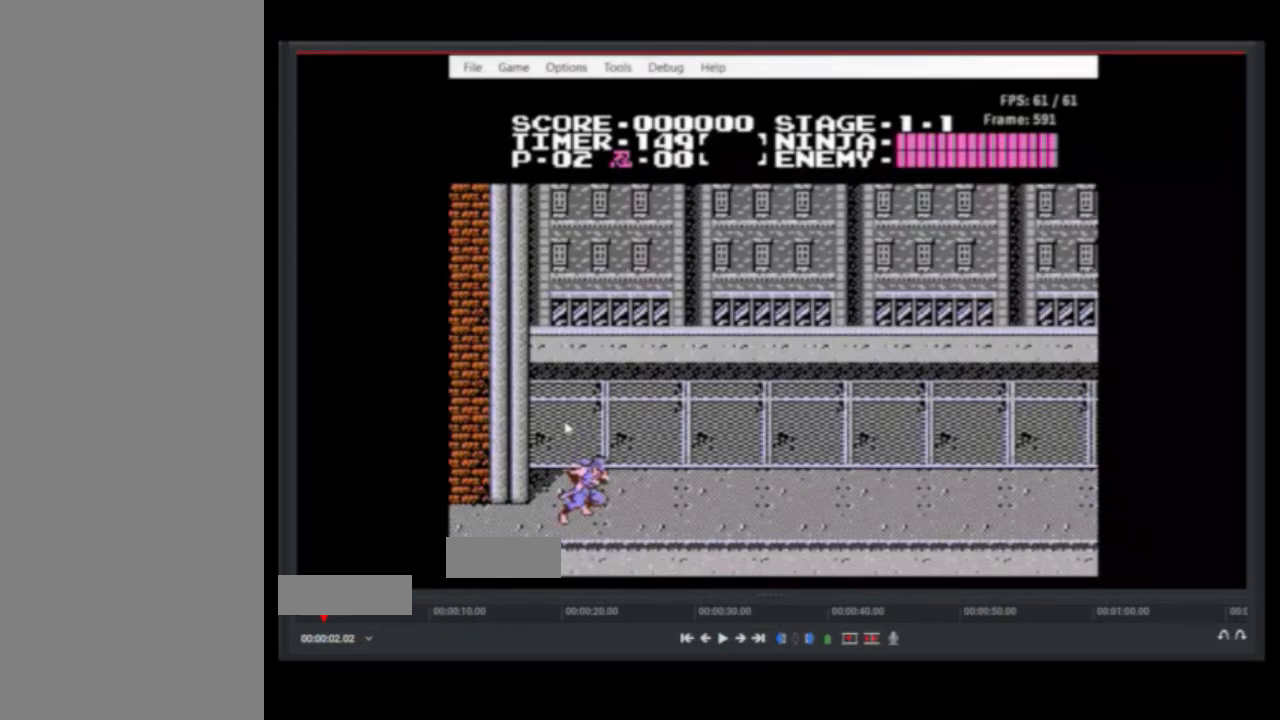
{"buttons": ["DPAD_RIGHT"], "events": []}
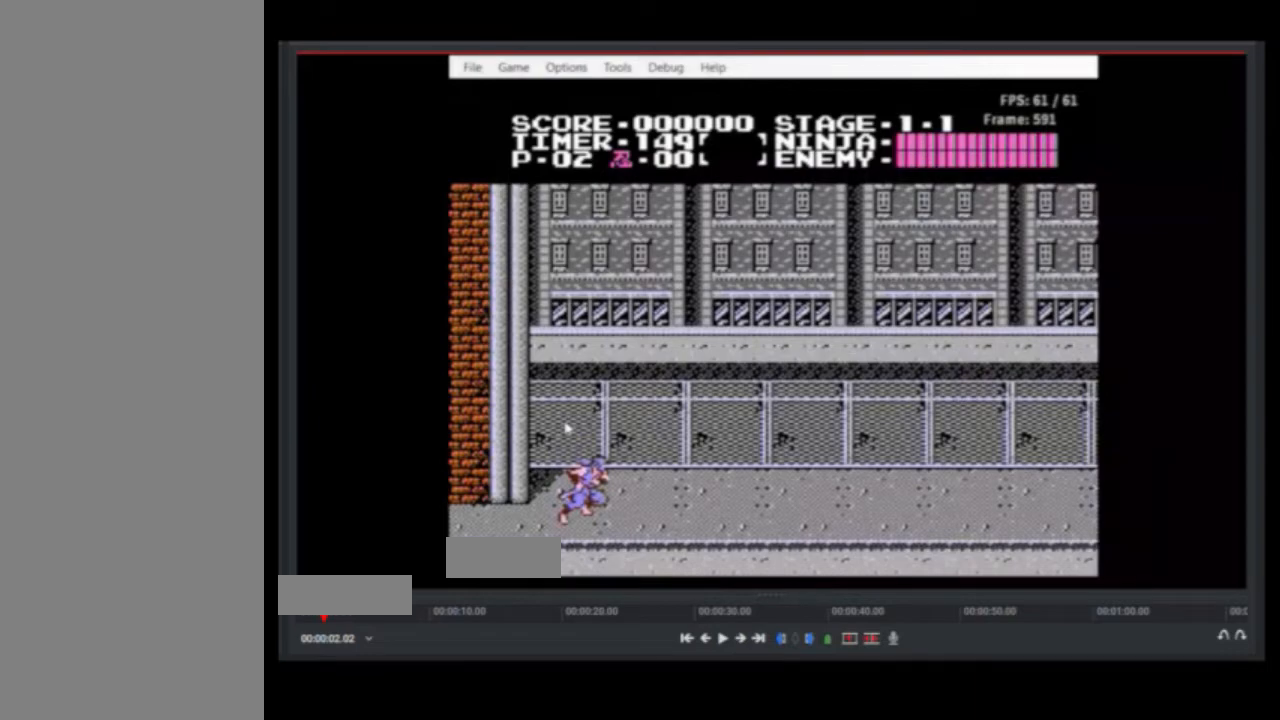
{"buttons": ["DPAD_RIGHT"], "events": []}
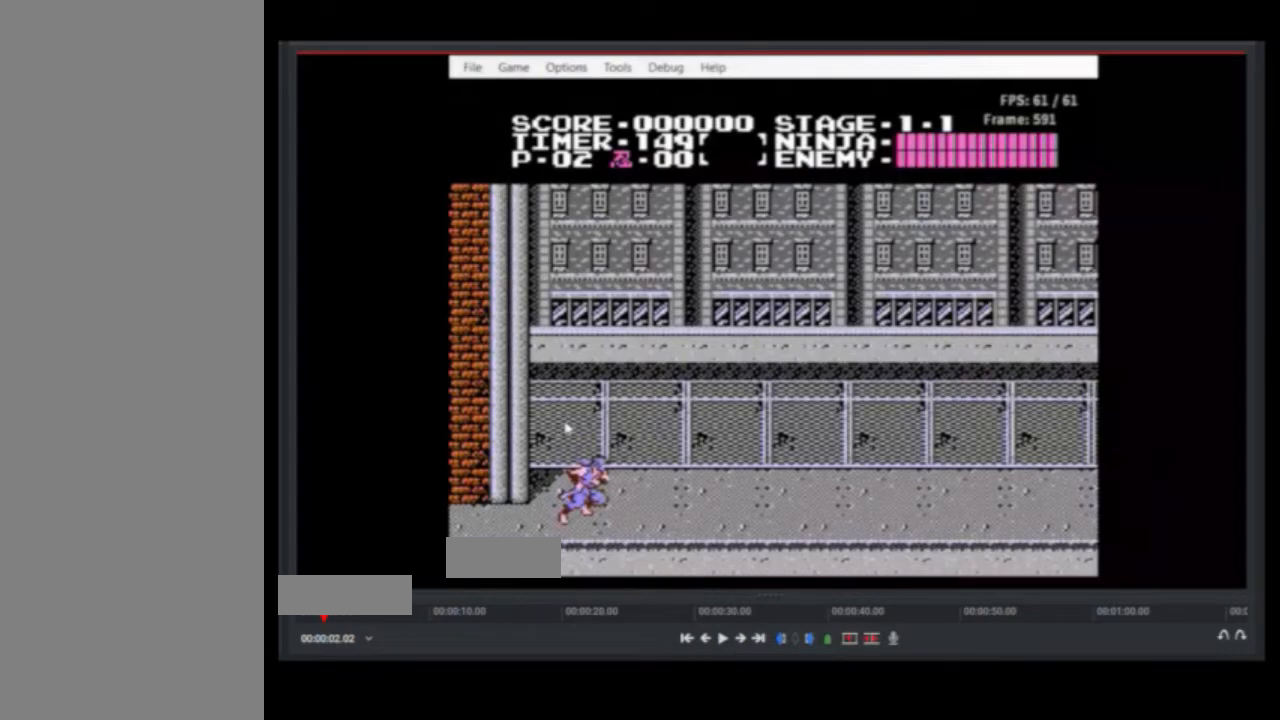
{"buttons": ["DPAD_RIGHT"], "events": []}
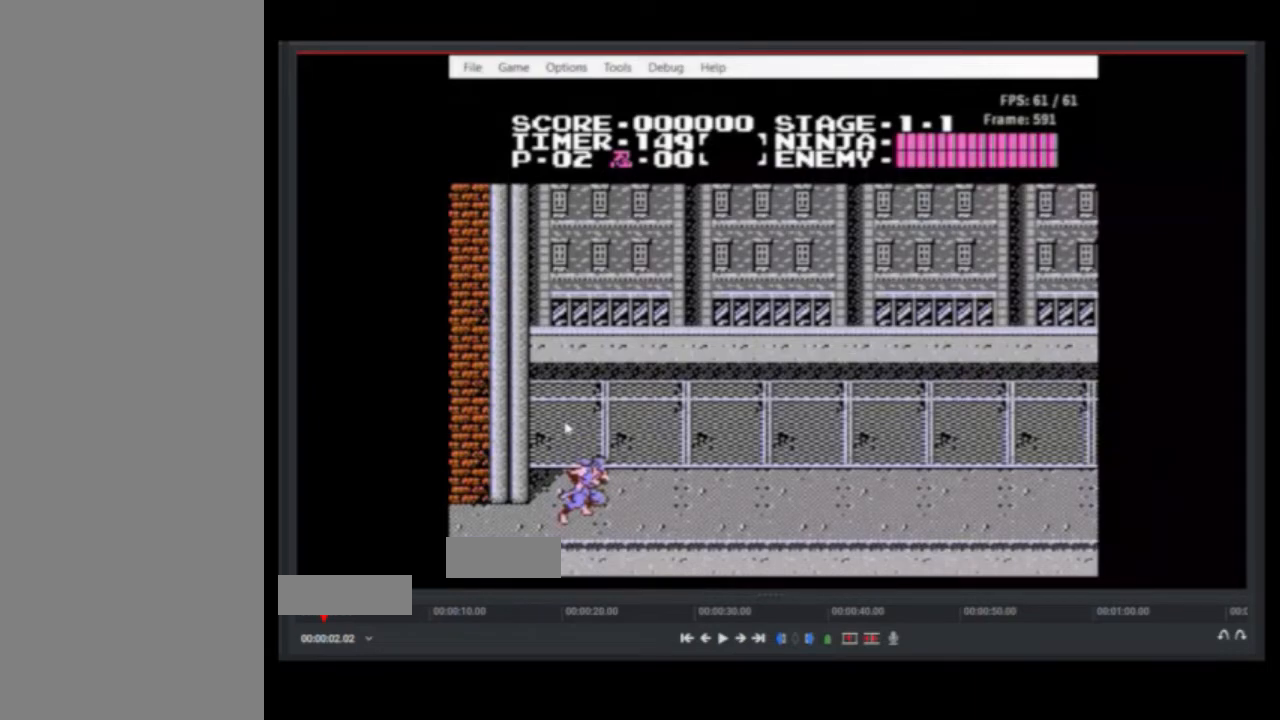
{"buttons": ["DPAD_RIGHT"], "events": []}
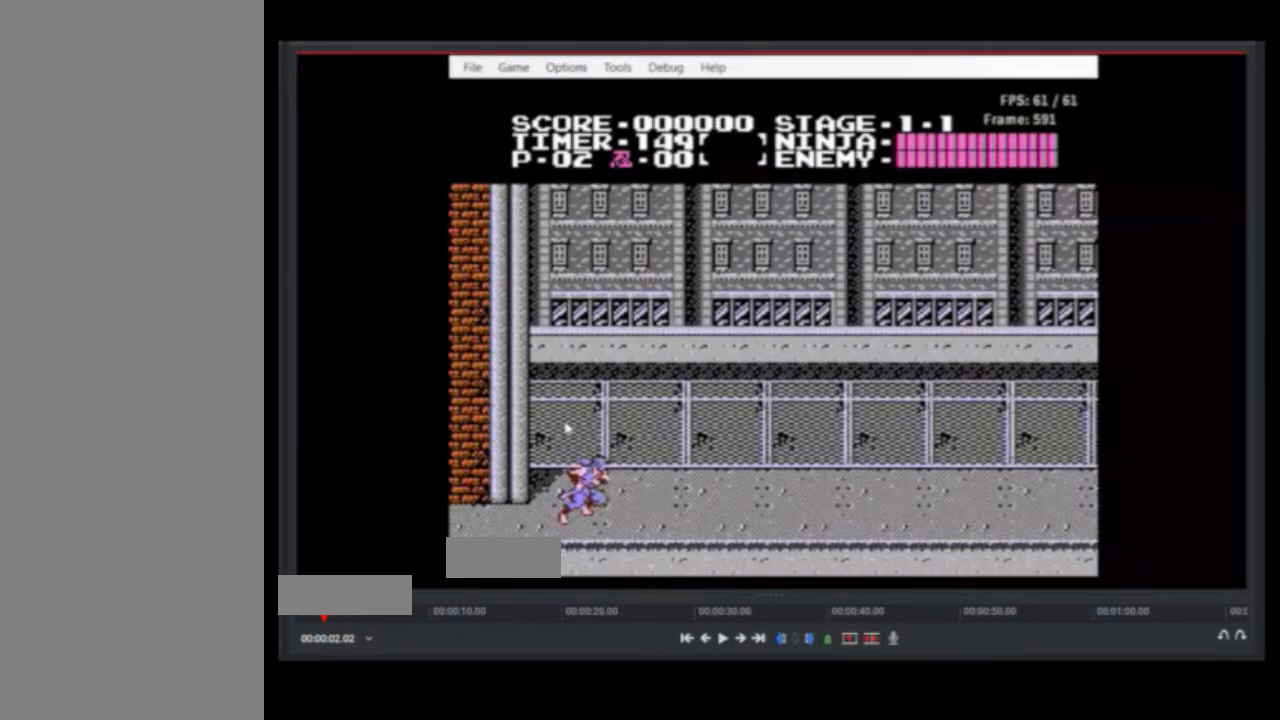
{"buttons": ["DPAD_RIGHT"], "events": []}
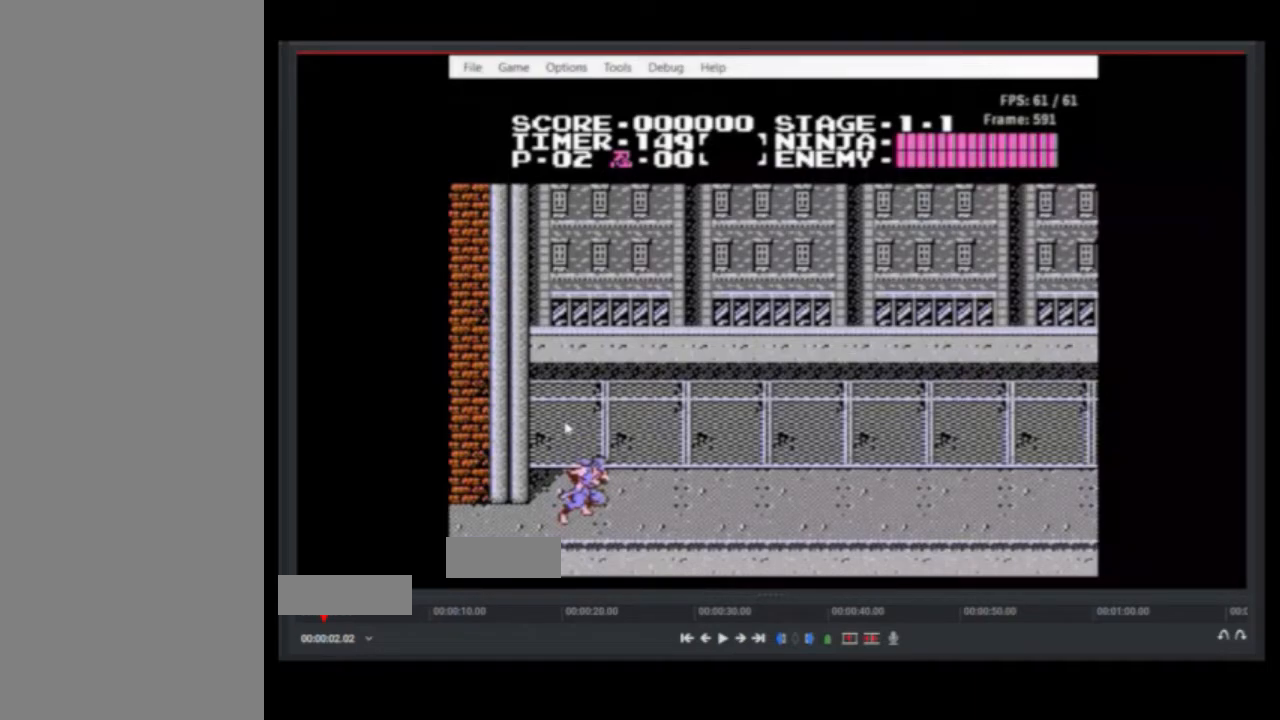
{"buttons": ["DPAD_RIGHT"], "events": []}
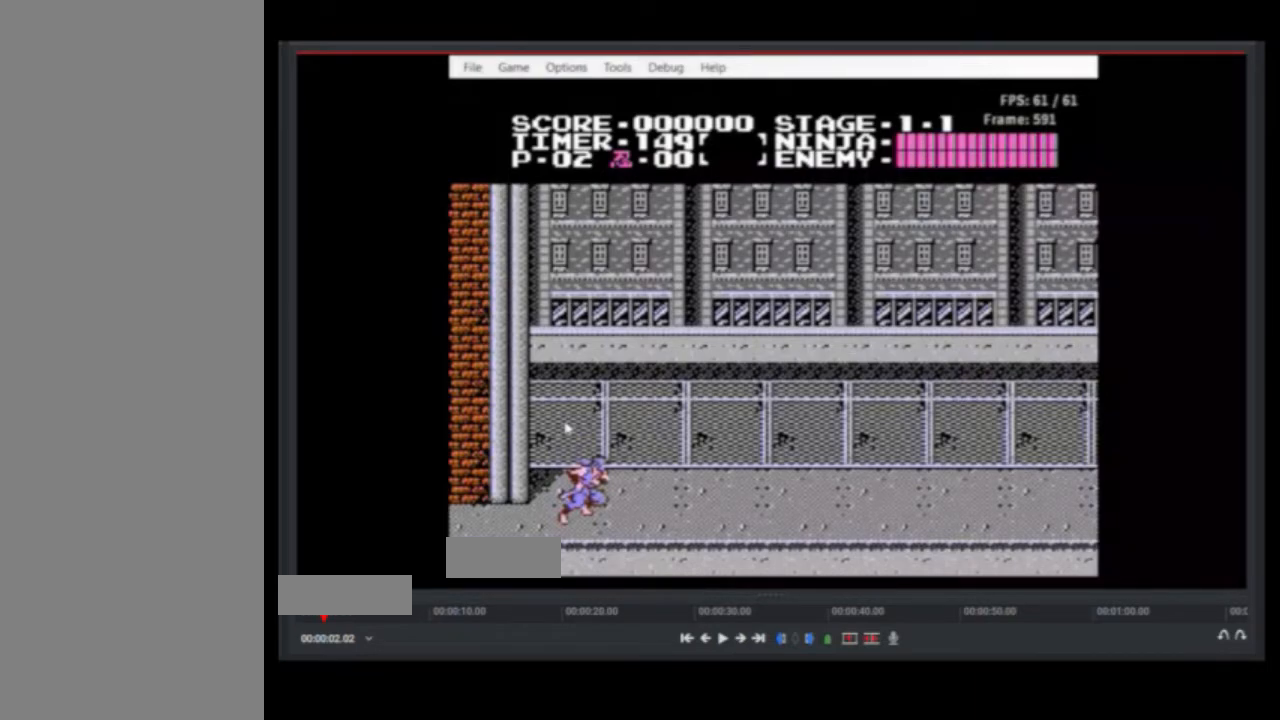
{"buttons": ["DPAD_RIGHT"], "events": []}
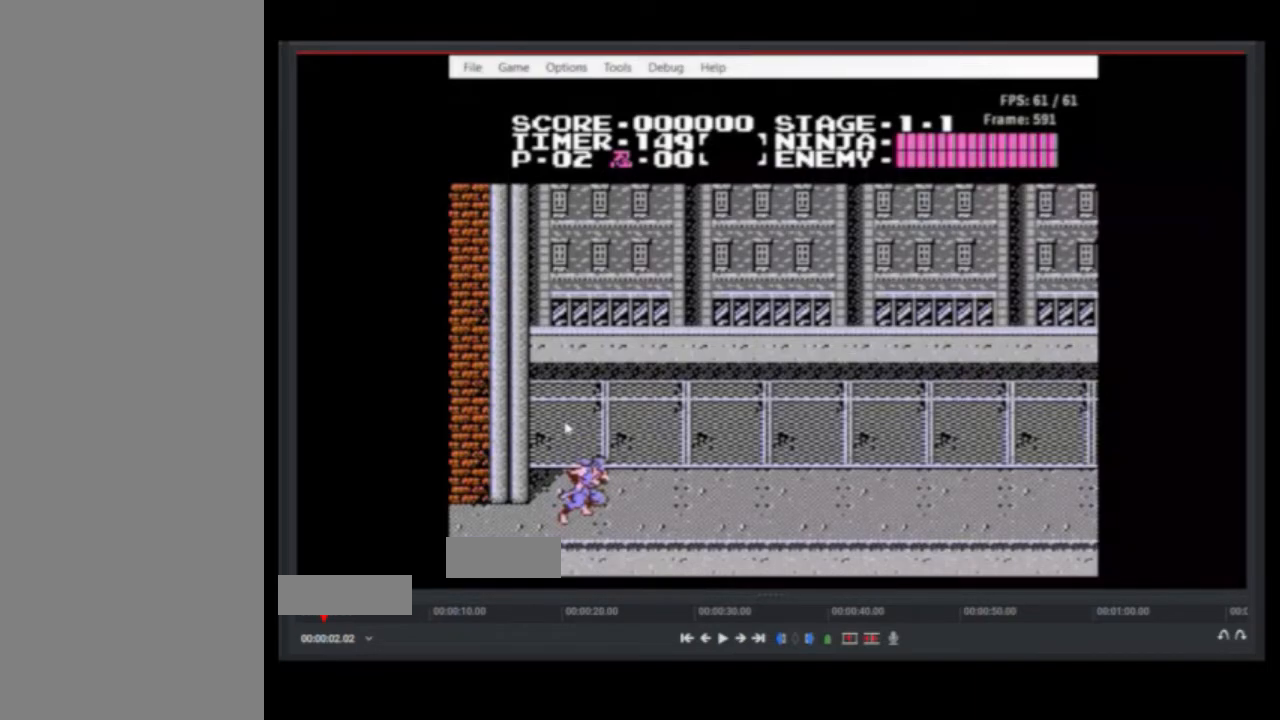
{"buttons": ["DPAD_RIGHT"], "events": []}
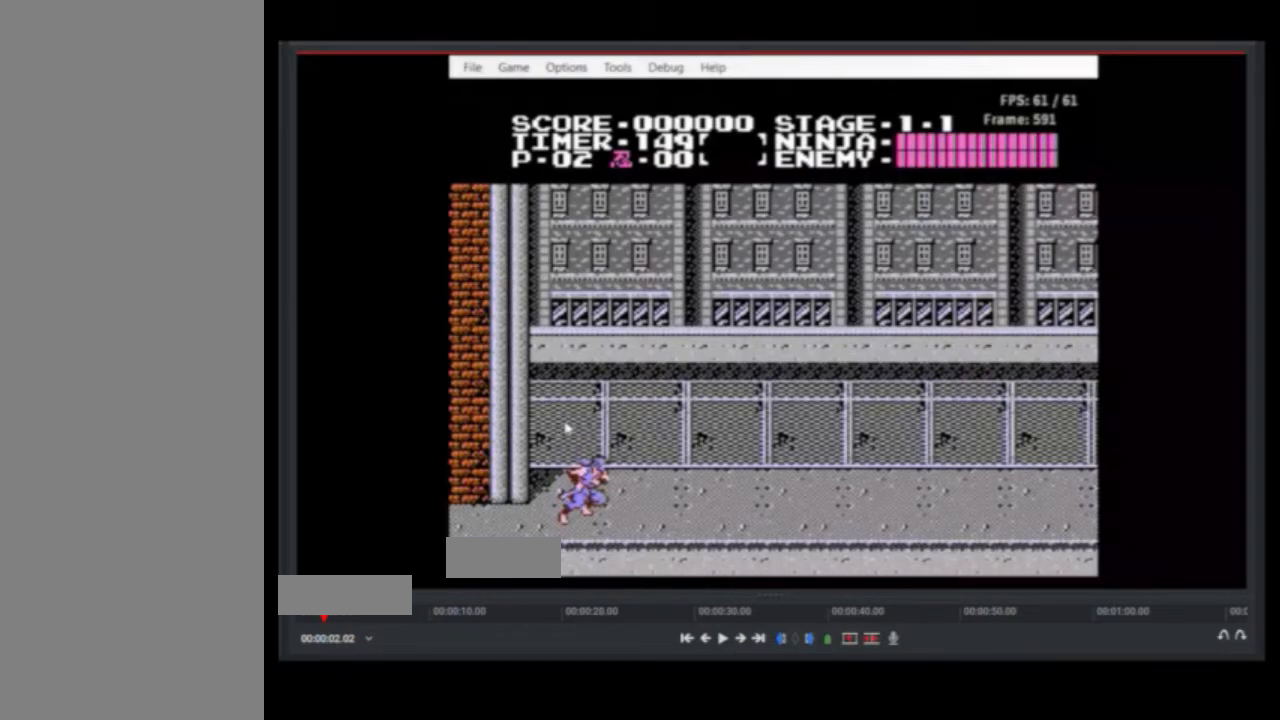
{"buttons": ["DPAD_RIGHT"], "events": []}
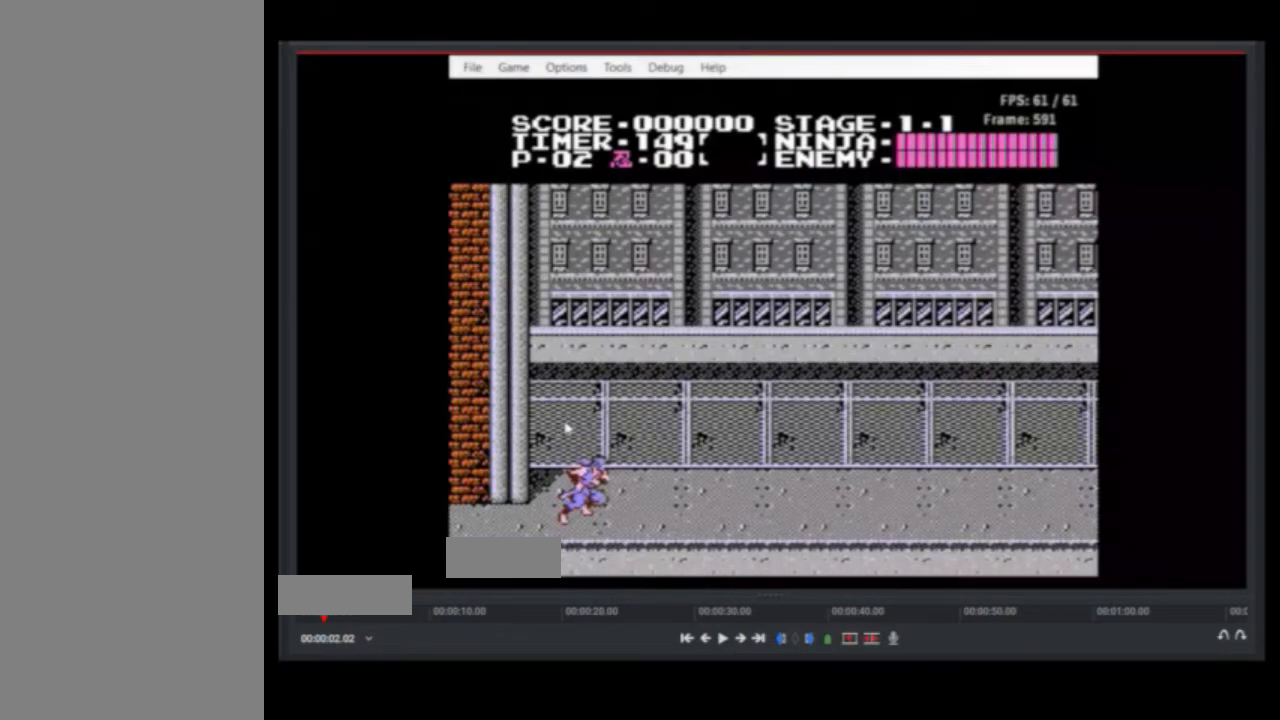
{"buttons": ["DPAD_RIGHT"], "events": []}
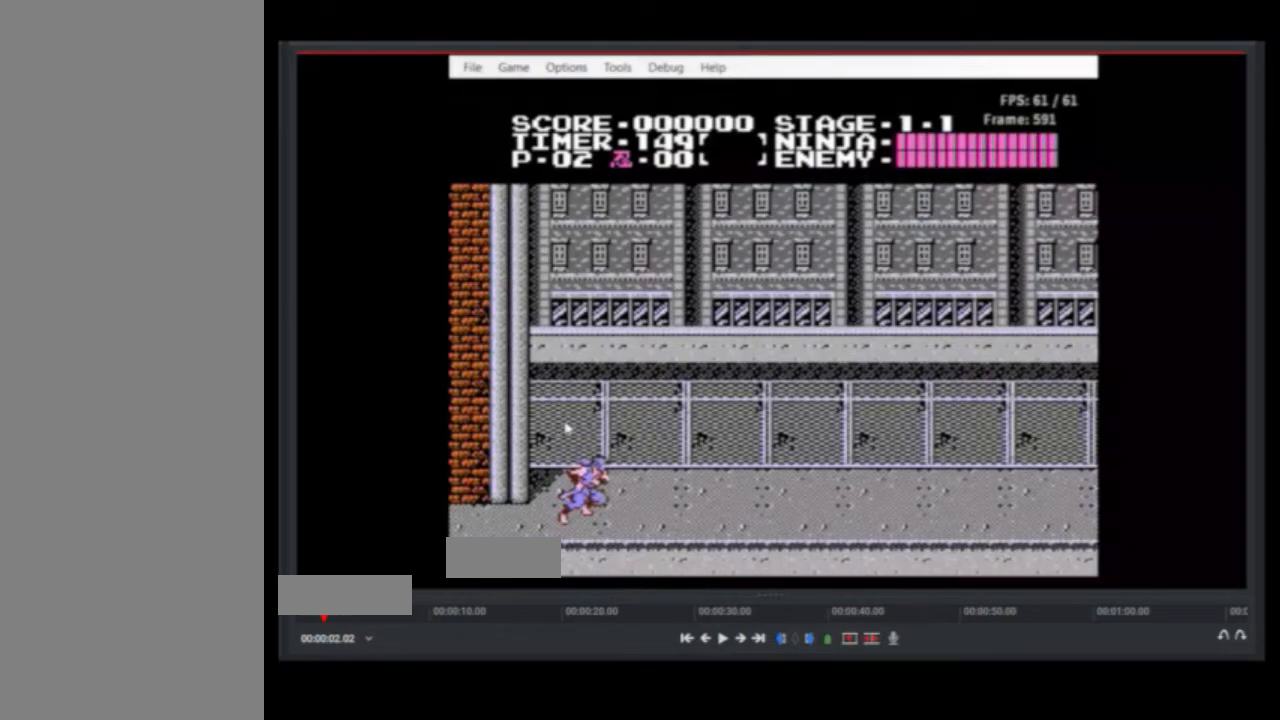
{"buttons": ["DPAD_RIGHT"], "events": []}
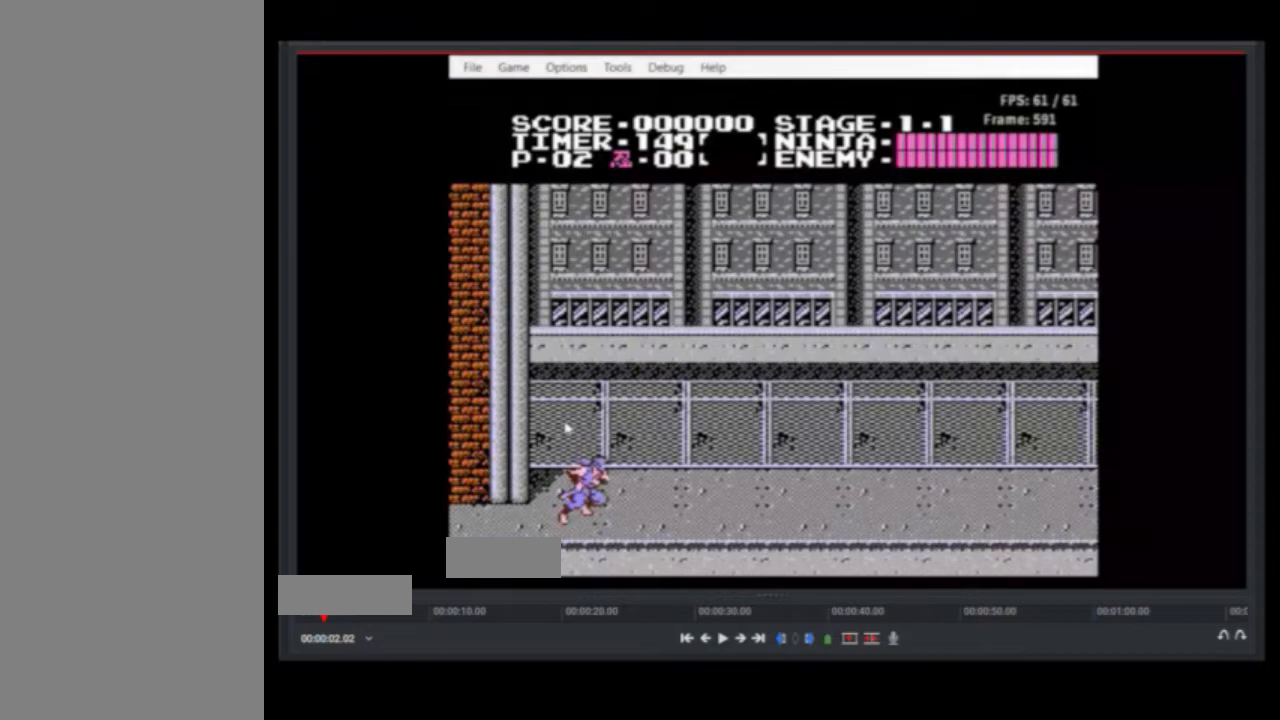
{"buttons": ["DPAD_RIGHT"], "events": []}
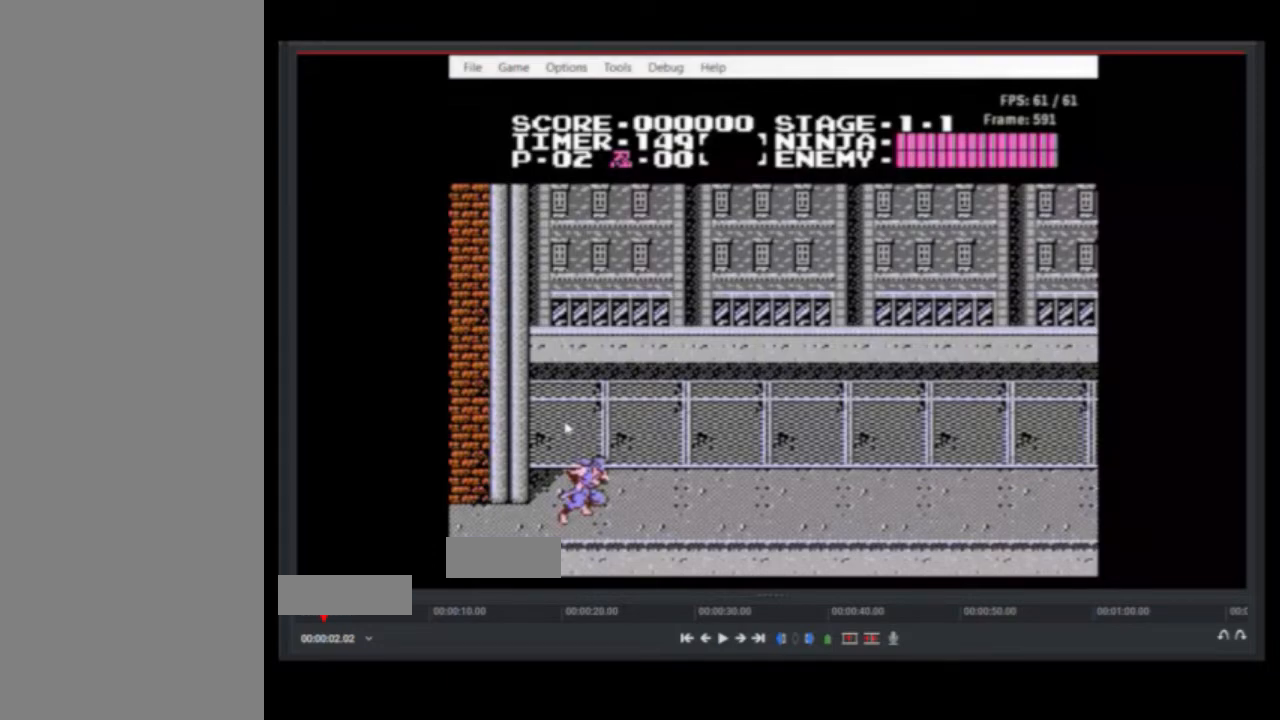
{"buttons": ["DPAD_RIGHT"], "events": []}
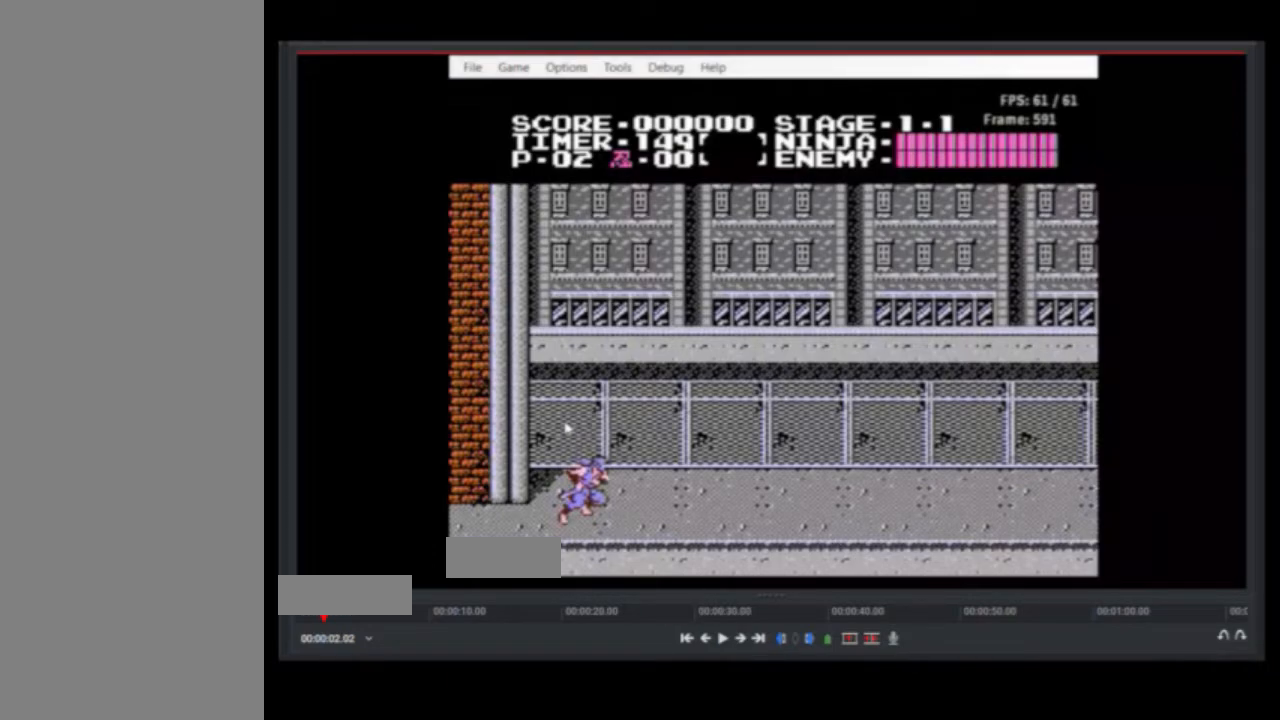
{"buttons": ["DPAD_RIGHT"], "events": []}
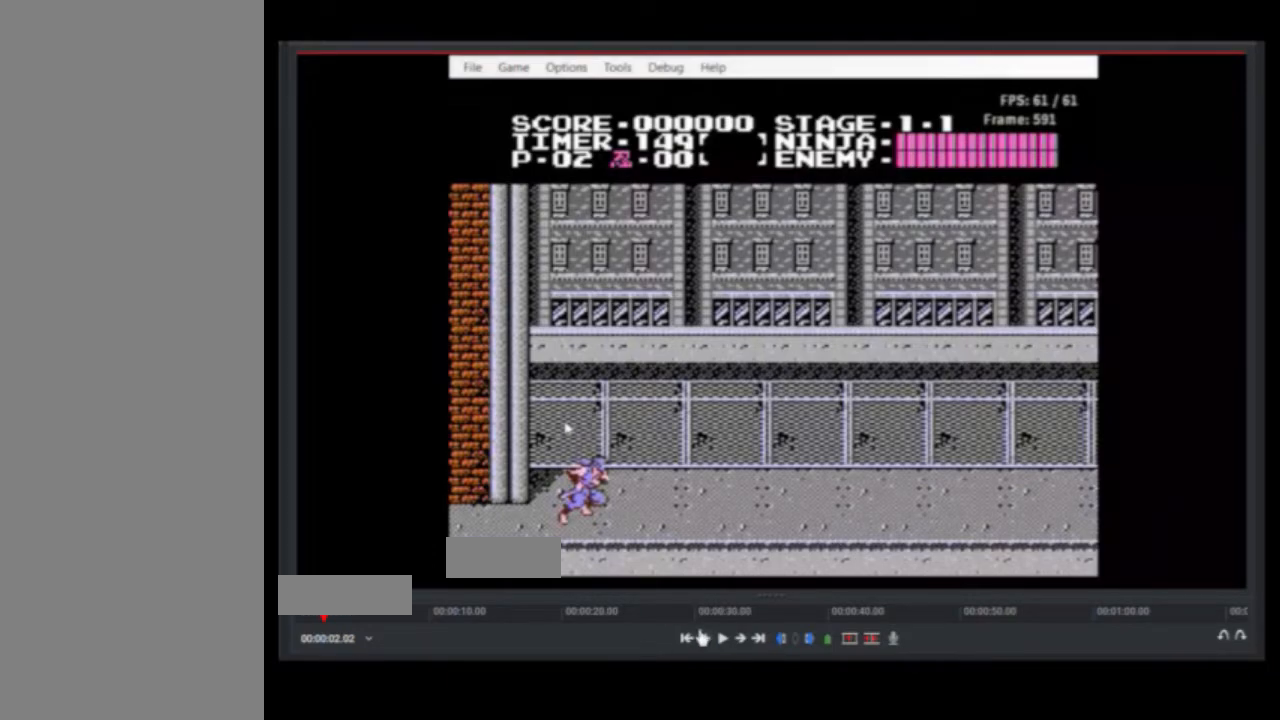
{"buttons": ["DPAD_RIGHT"], "events": []}
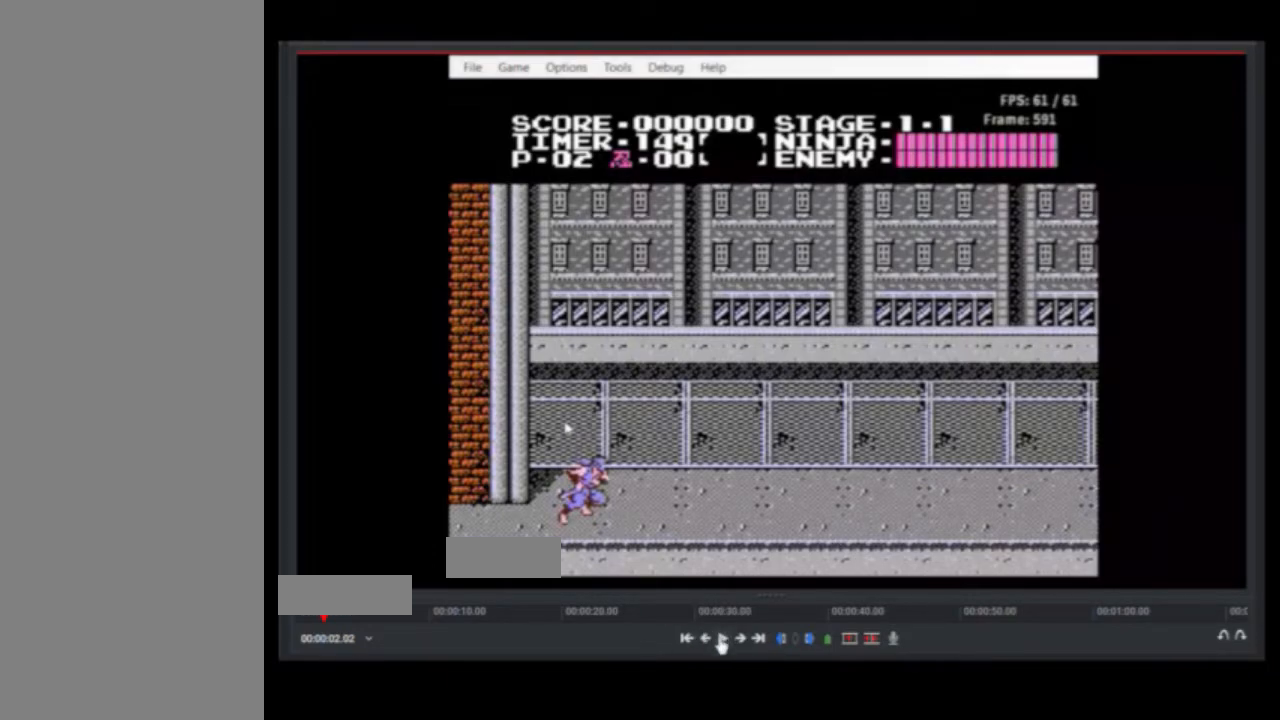
{"buttons": ["DPAD_RIGHT"], "events": []}
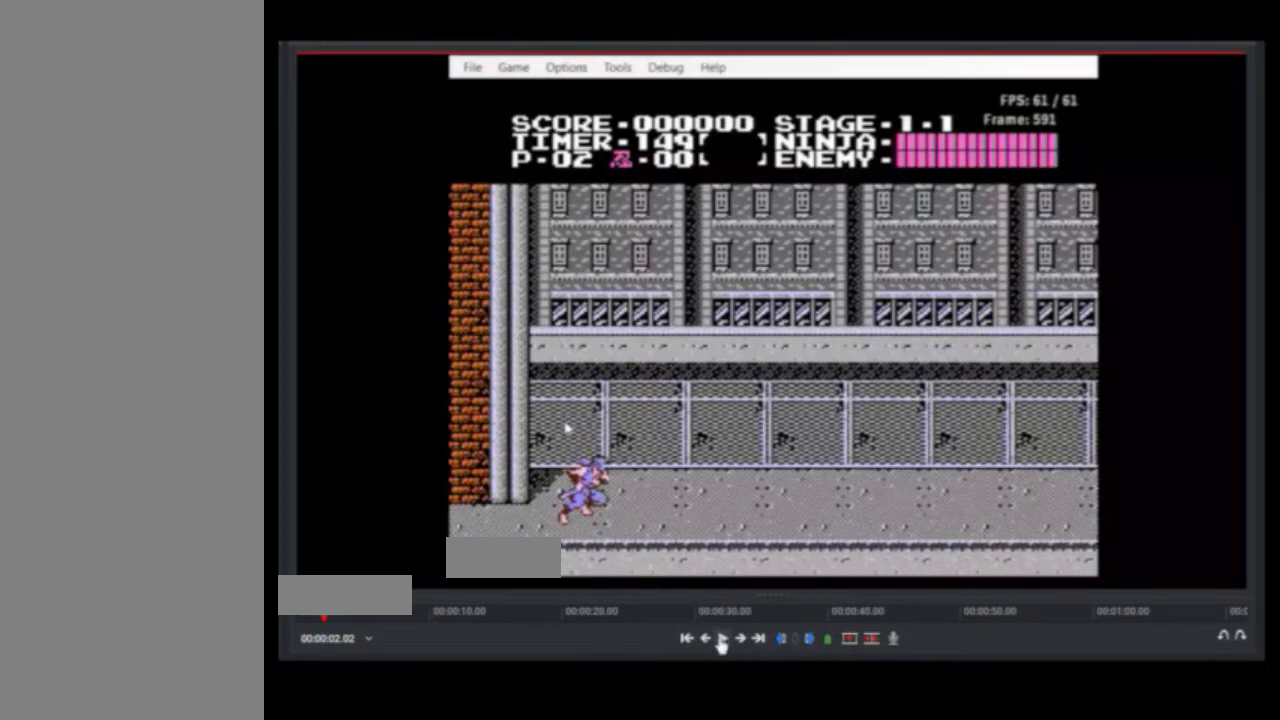
{"buttons": ["DPAD_RIGHT"], "events": [[150, "A", "down"], [283, "A", "up"]]}
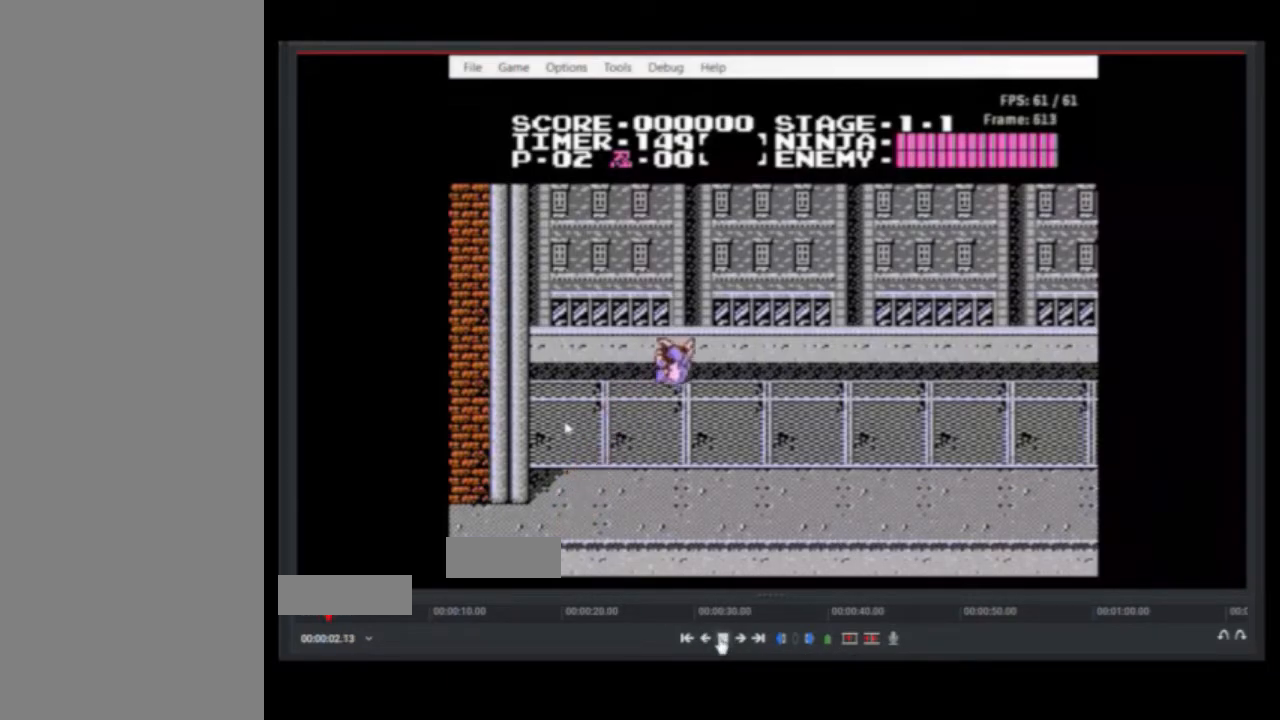
{"buttons": ["DPAD_RIGHT"], "events": []}
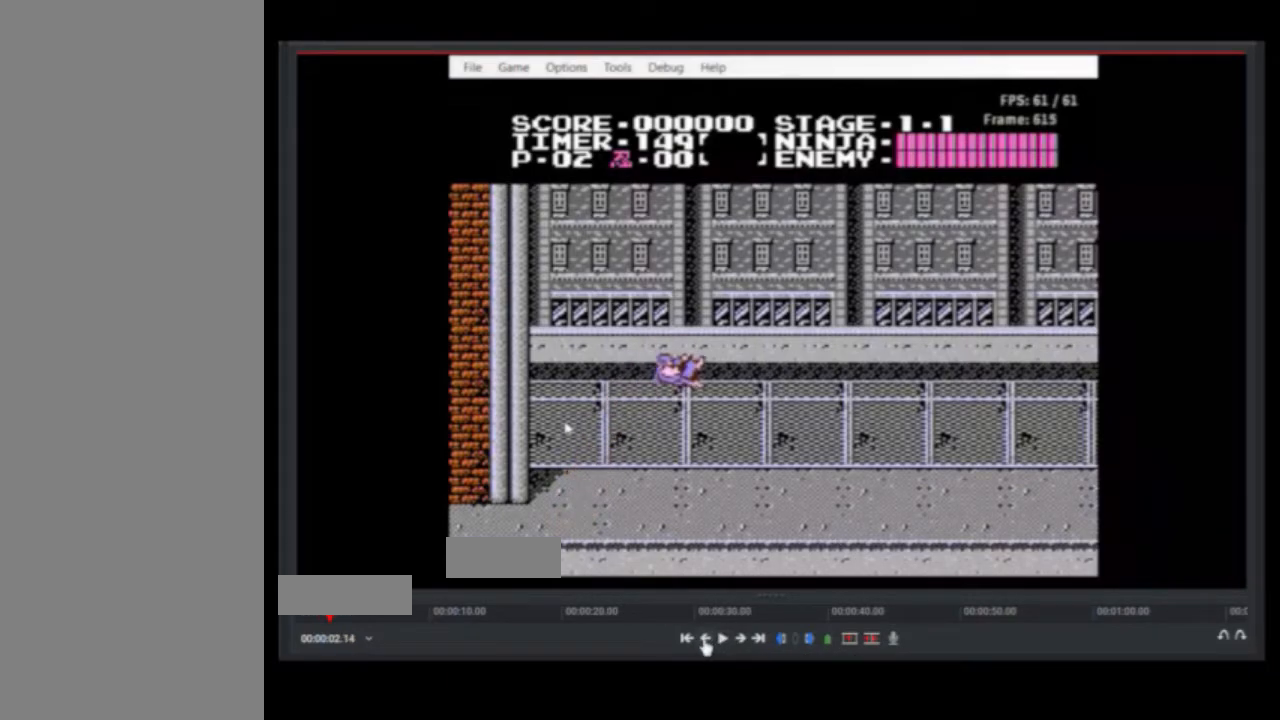
{"buttons": ["DPAD_RIGHT"], "events": []}
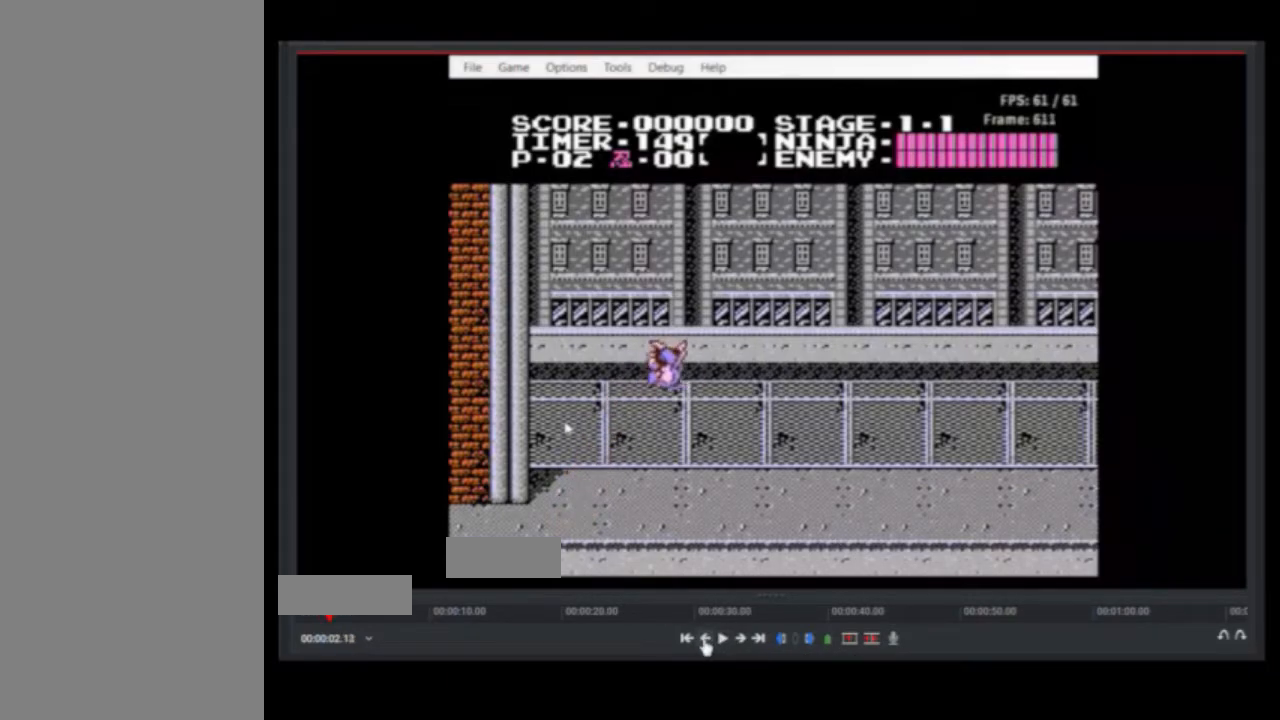
{"buttons": ["DPAD_RIGHT"], "events": []}
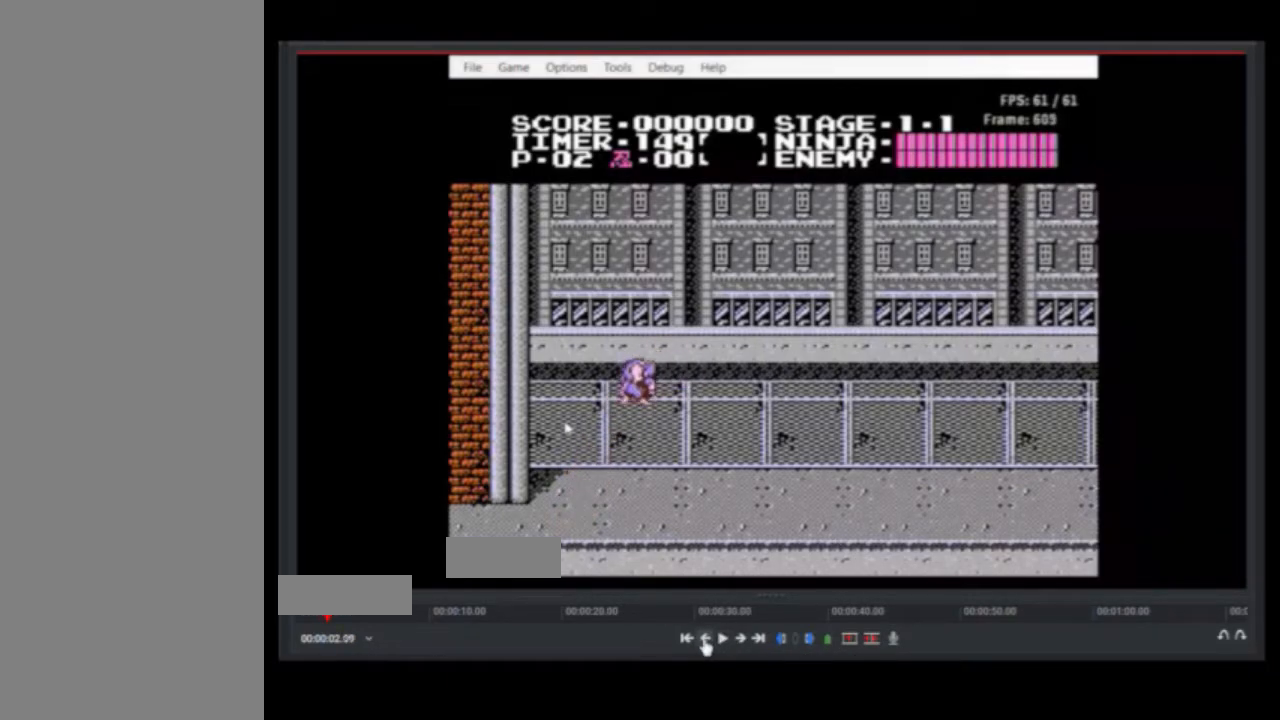
{"buttons": ["A", "DPAD_RIGHT"], "events": [[467, "A", "down"]]}
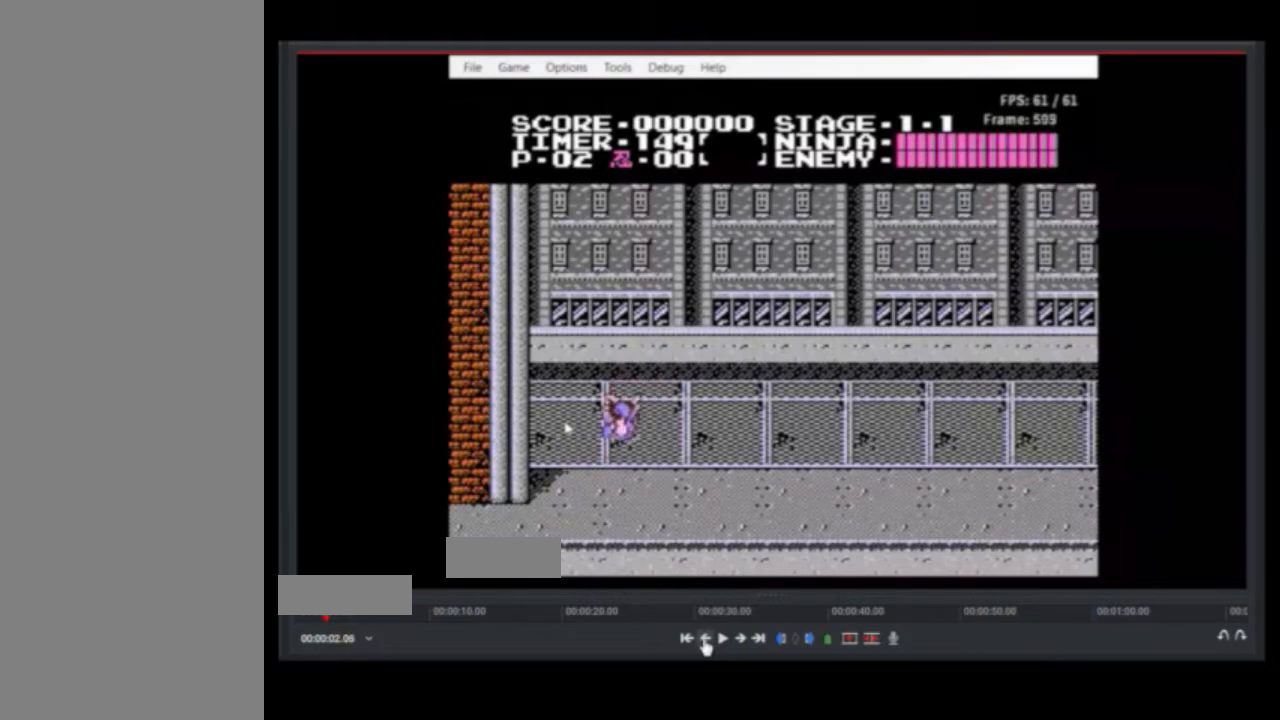
{"buttons": ["A", "DPAD_RIGHT"], "events": []}
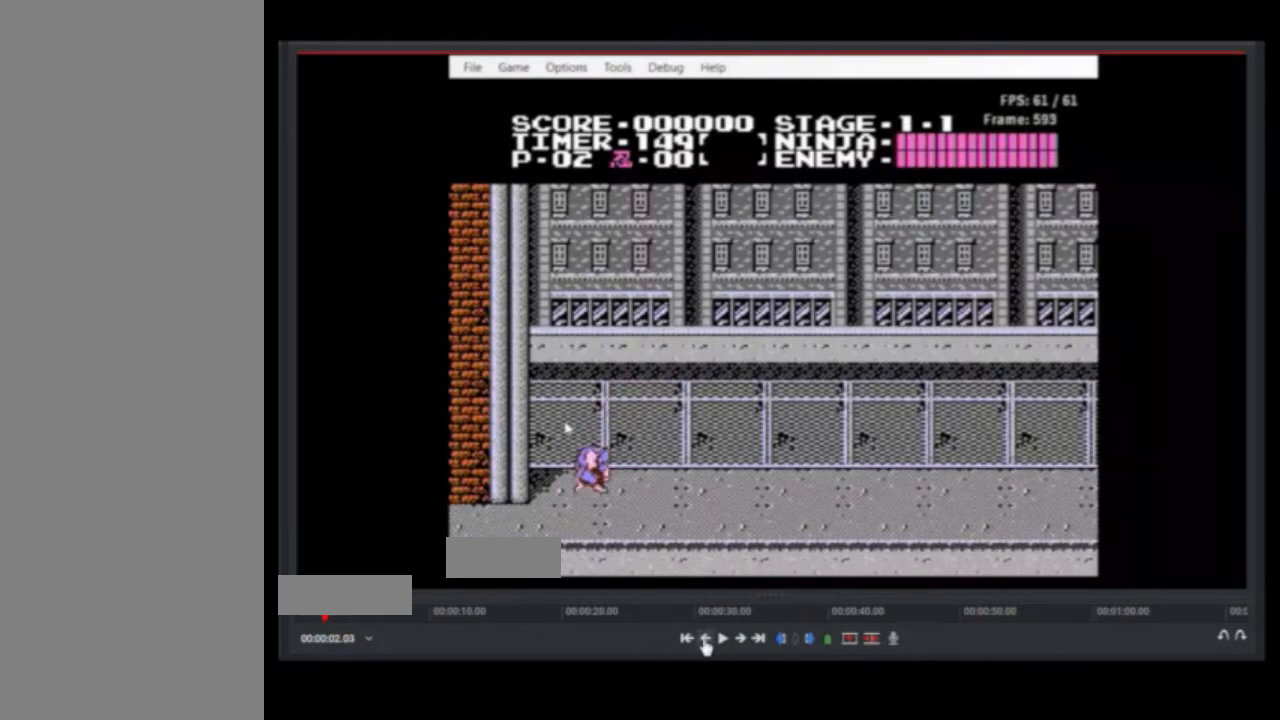
{"buttons": ["DPAD_RIGHT"], "events": [[217, "A", "up"]]}
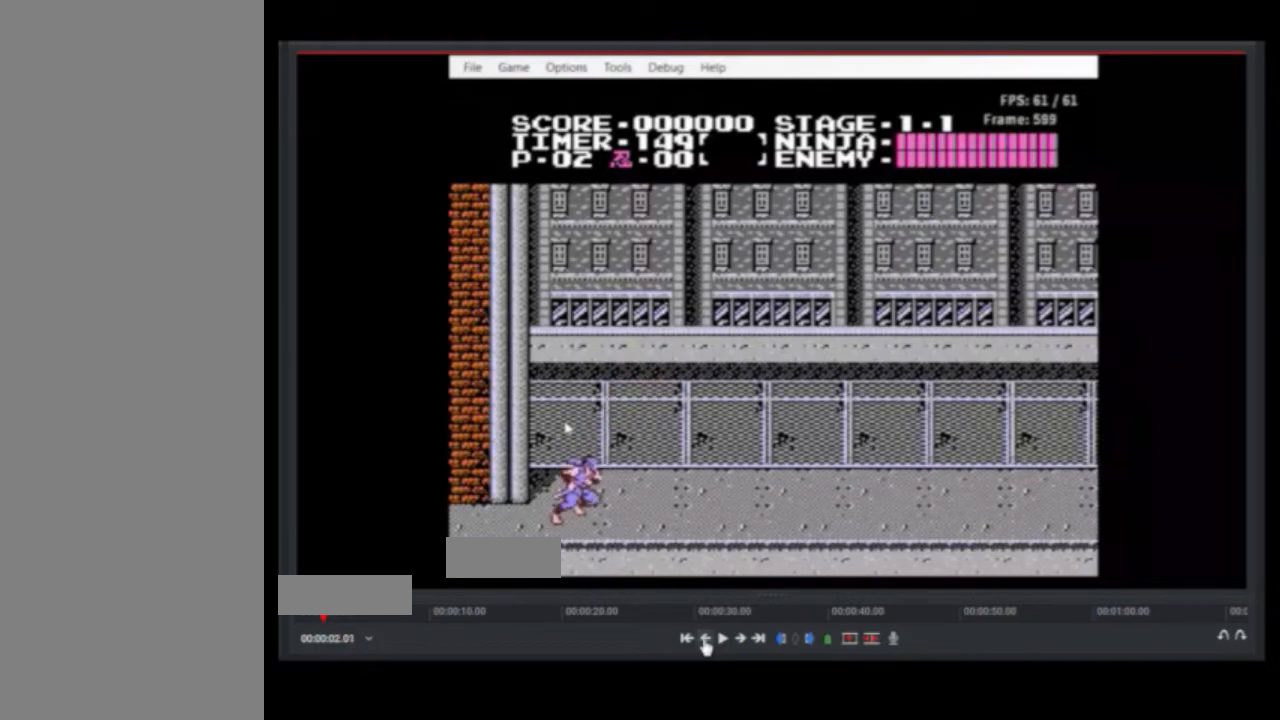
{"buttons": ["DPAD_RIGHT"], "events": []}